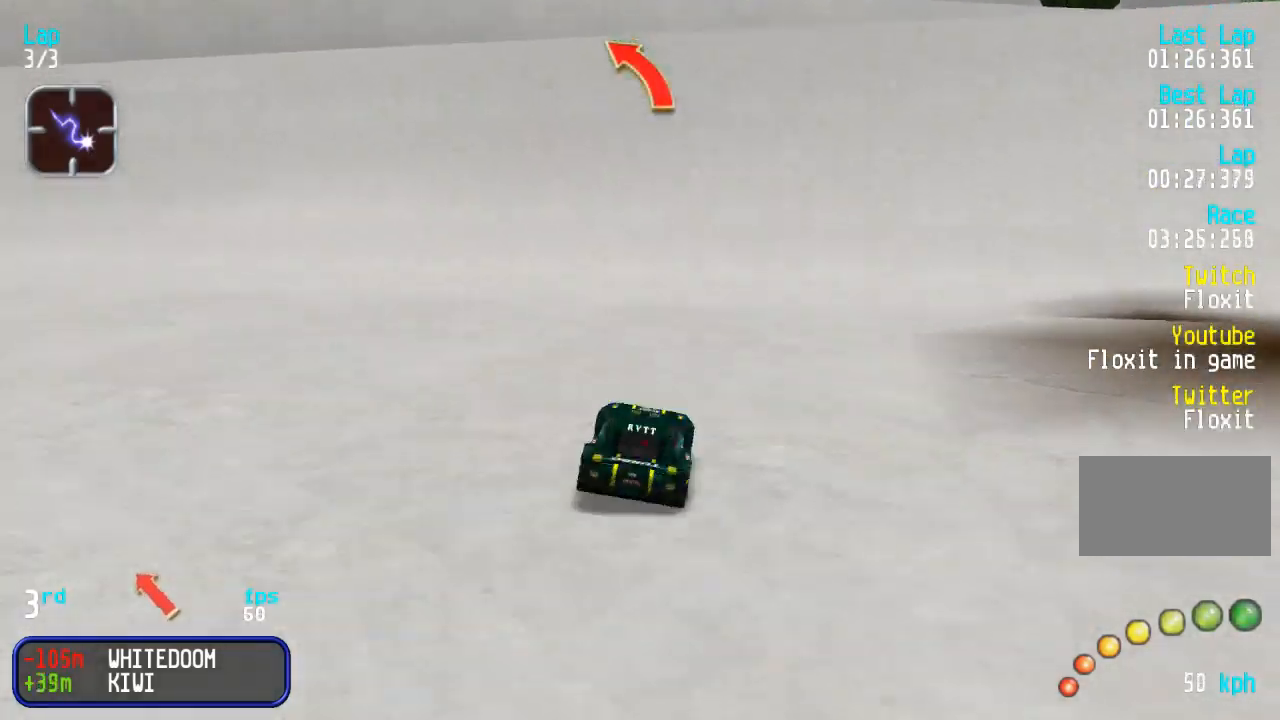
Gameplay with a controller (arcade stick); each line is a JSON object with the inputs held at the frame after it. "events" lists button and stick changes between this image and that frame as [ms after this image, input, new state], when the widget could be followed in between. Not read: L3 R3.
{"buttons": ["DPAD_UP", "DPAD_LEFT"], "events": []}
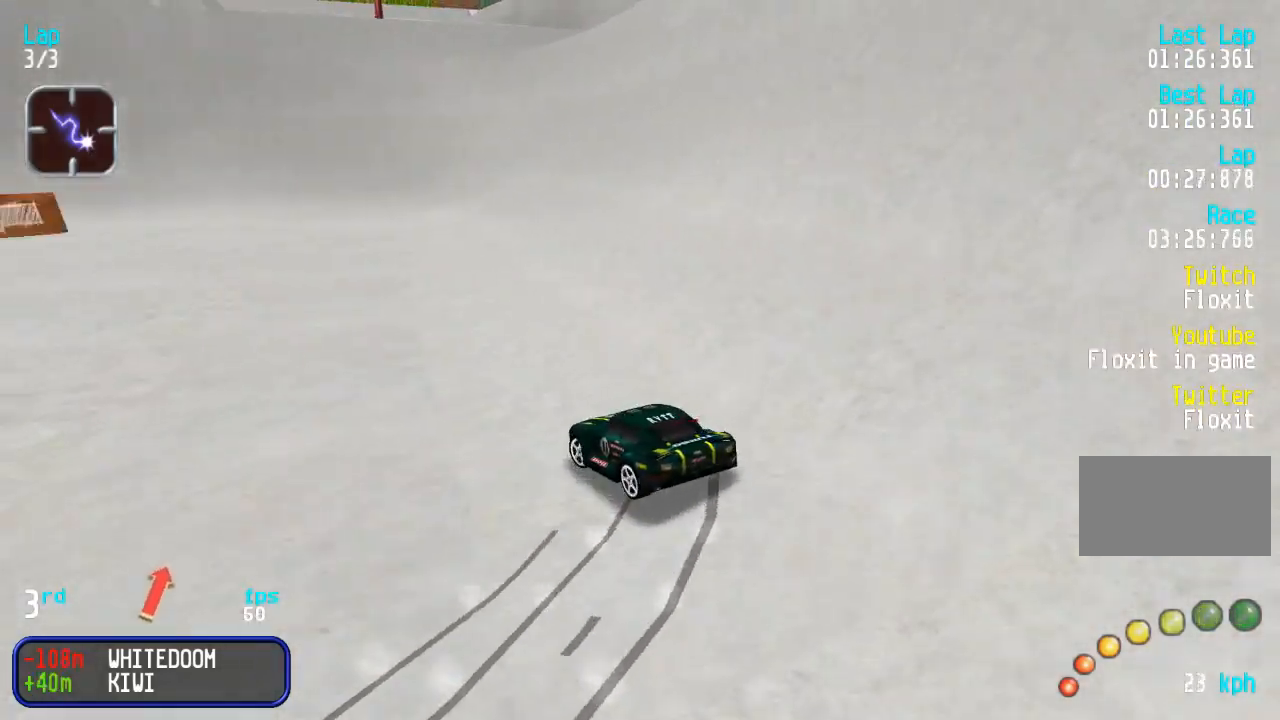
{"buttons": ["DPAD_UP", "DPAD_LEFT"], "events": [[17, "DPAD_LEFT", "up"], [117, "DPAD_LEFT", "down"], [233, "DPAD_LEFT", "up"], [317, "DPAD_LEFT", "down"]]}
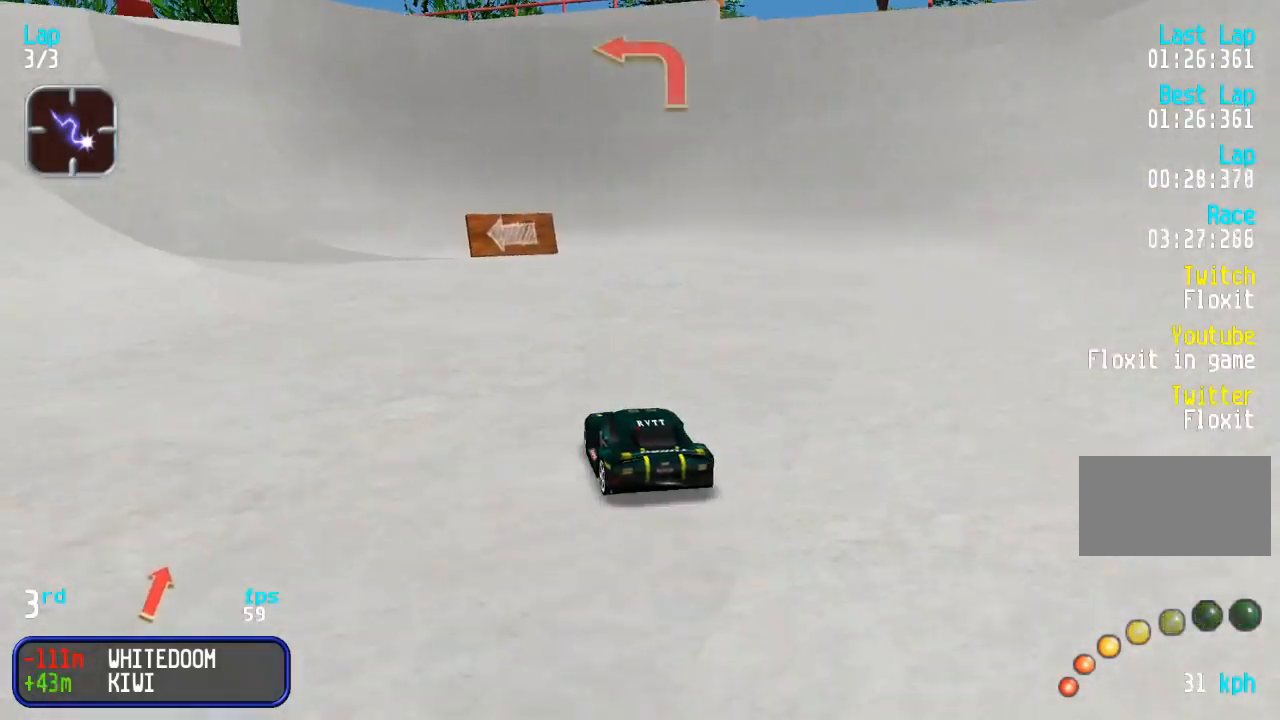
{"buttons": ["DPAD_UP", "DPAD_LEFT"], "events": [[217, "DPAD_LEFT", "up"], [317, "DPAD_LEFT", "down"]]}
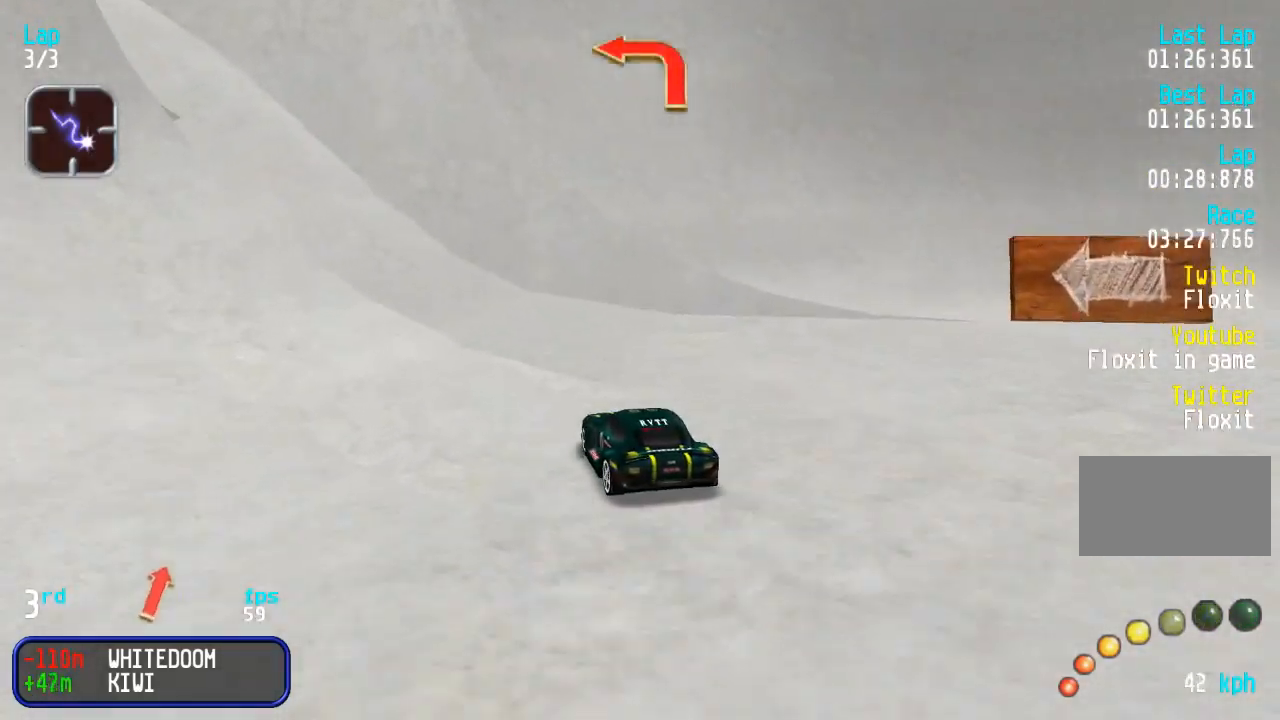
{"buttons": ["DPAD_UP"], "events": [[167, "DPAD_LEFT", "up"], [233, "DPAD_LEFT", "down"], [433, "DPAD_LEFT", "up"]]}
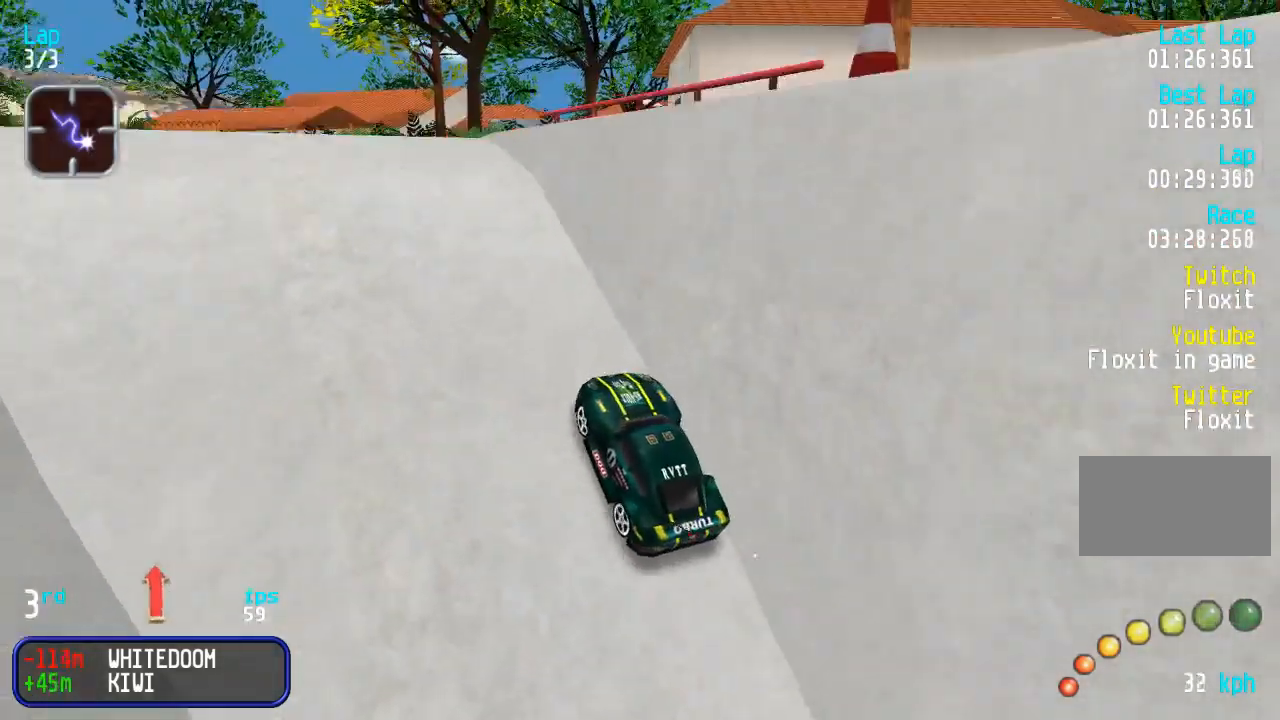
{"buttons": ["DPAD_UP"], "events": []}
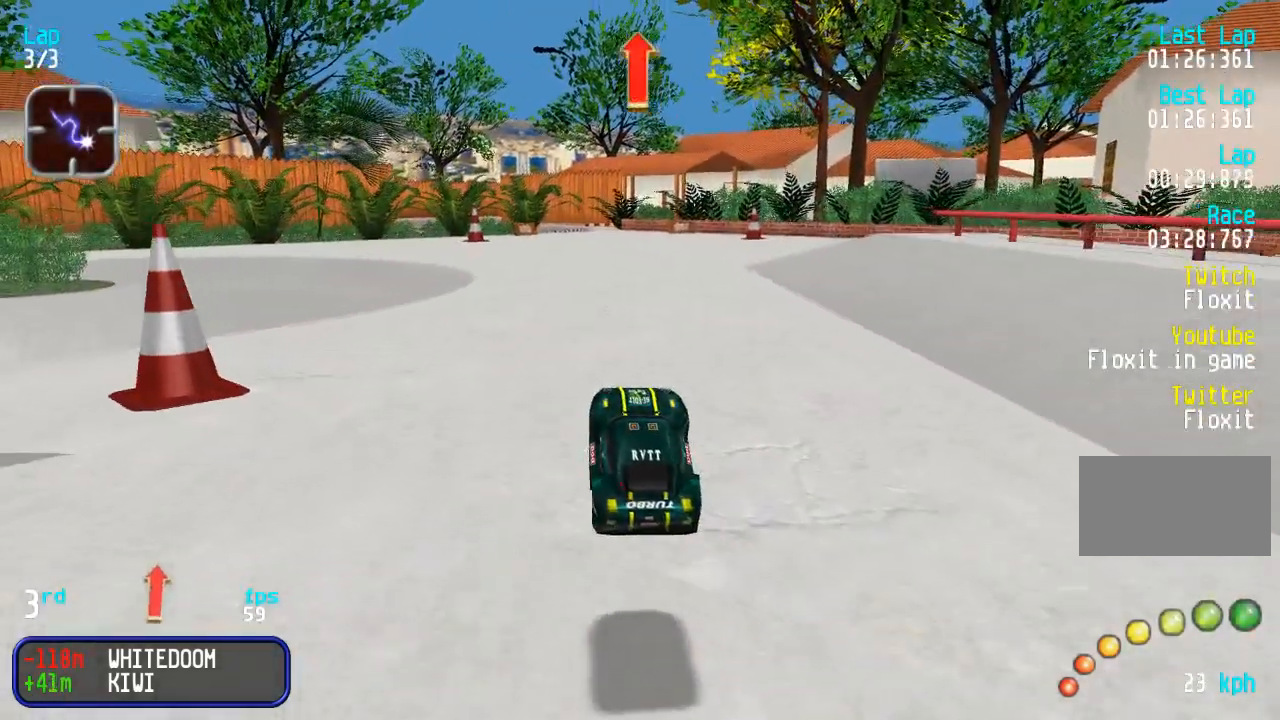
{"buttons": ["DPAD_UP"], "events": []}
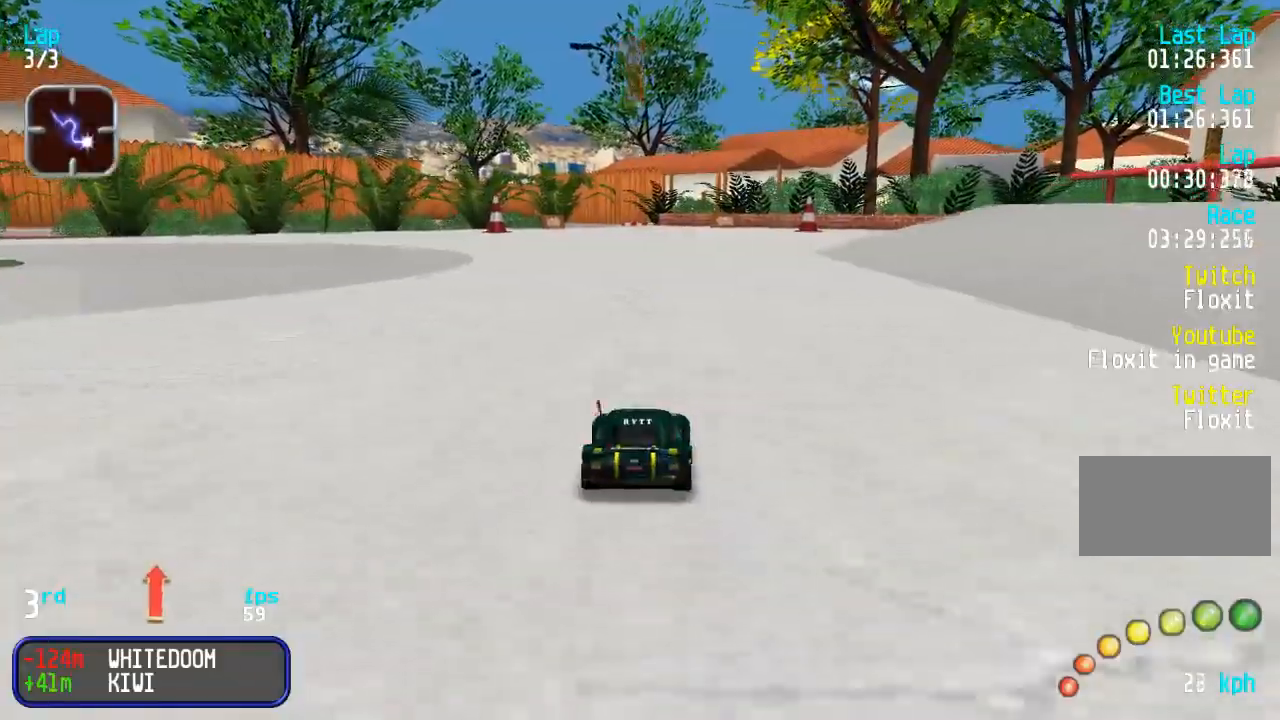
{"buttons": ["DPAD_UP"], "events": [[300, "DPAD_LEFT", "down"], [367, "DPAD_LEFT", "up"]]}
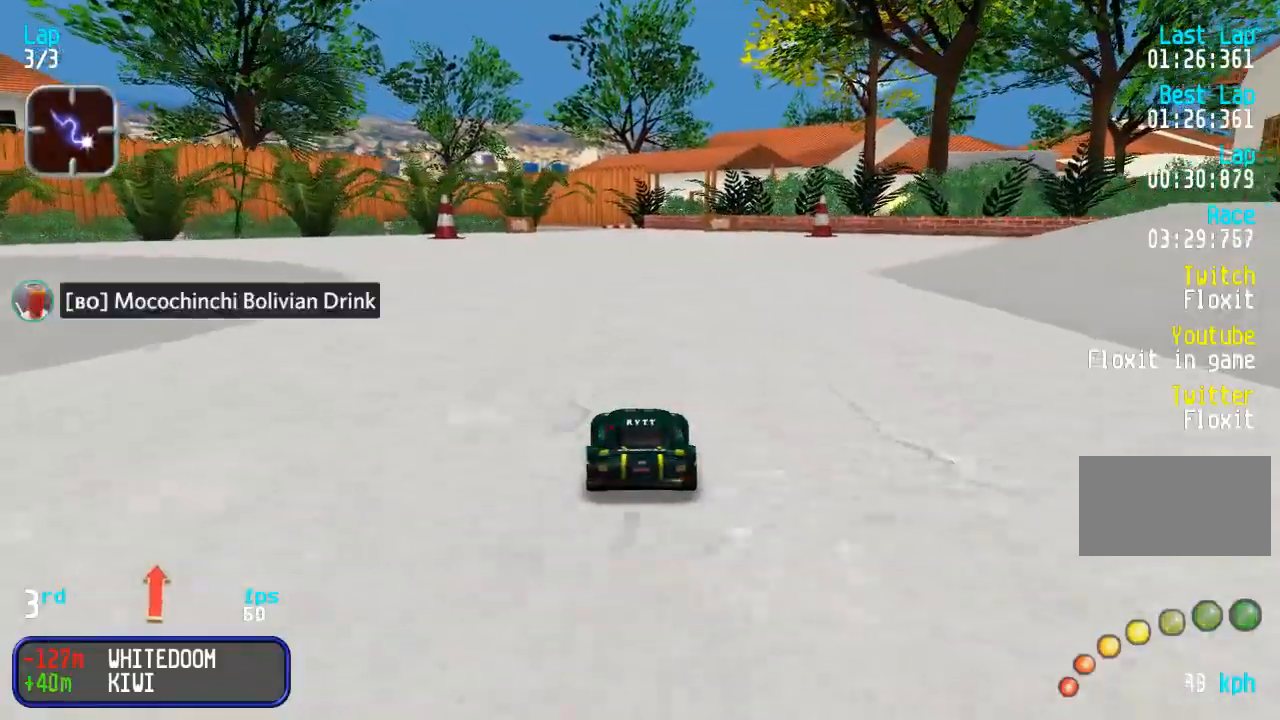
{"buttons": ["DPAD_UP"], "events": [[183, "DPAD_LEFT", "down"], [250, "DPAD_LEFT", "up"]]}
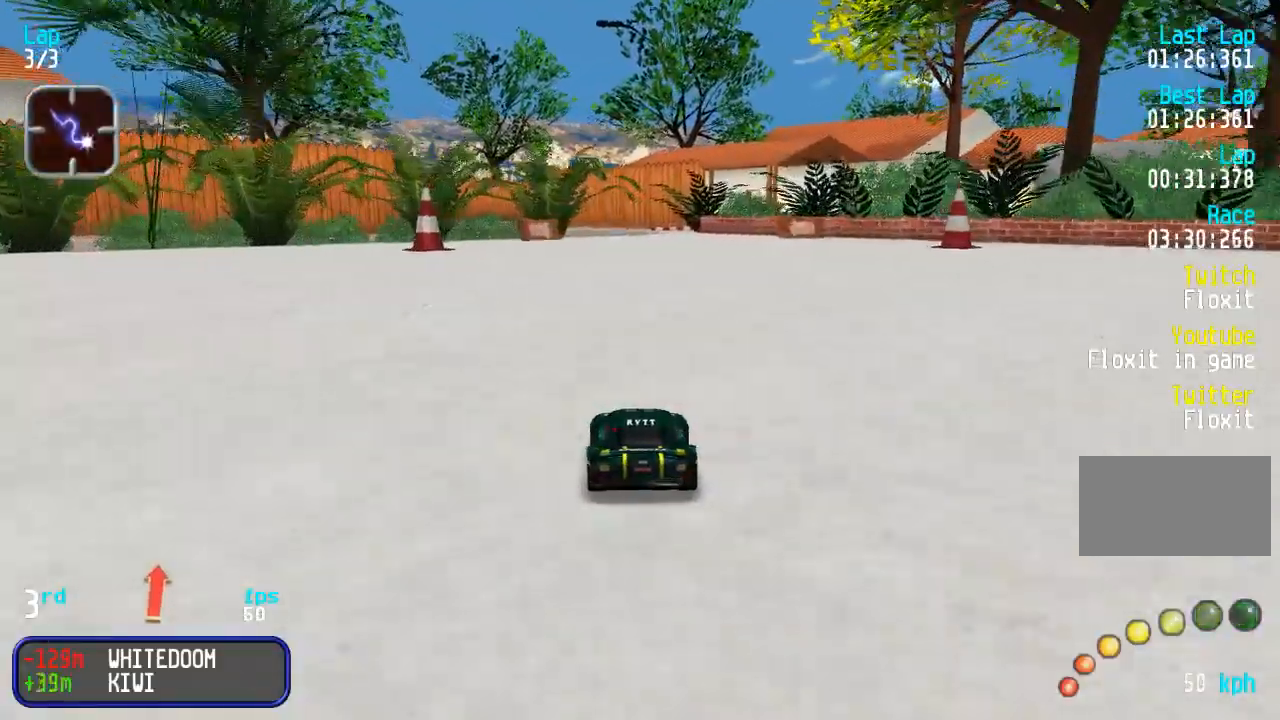
{"buttons": ["DPAD_UP"], "events": []}
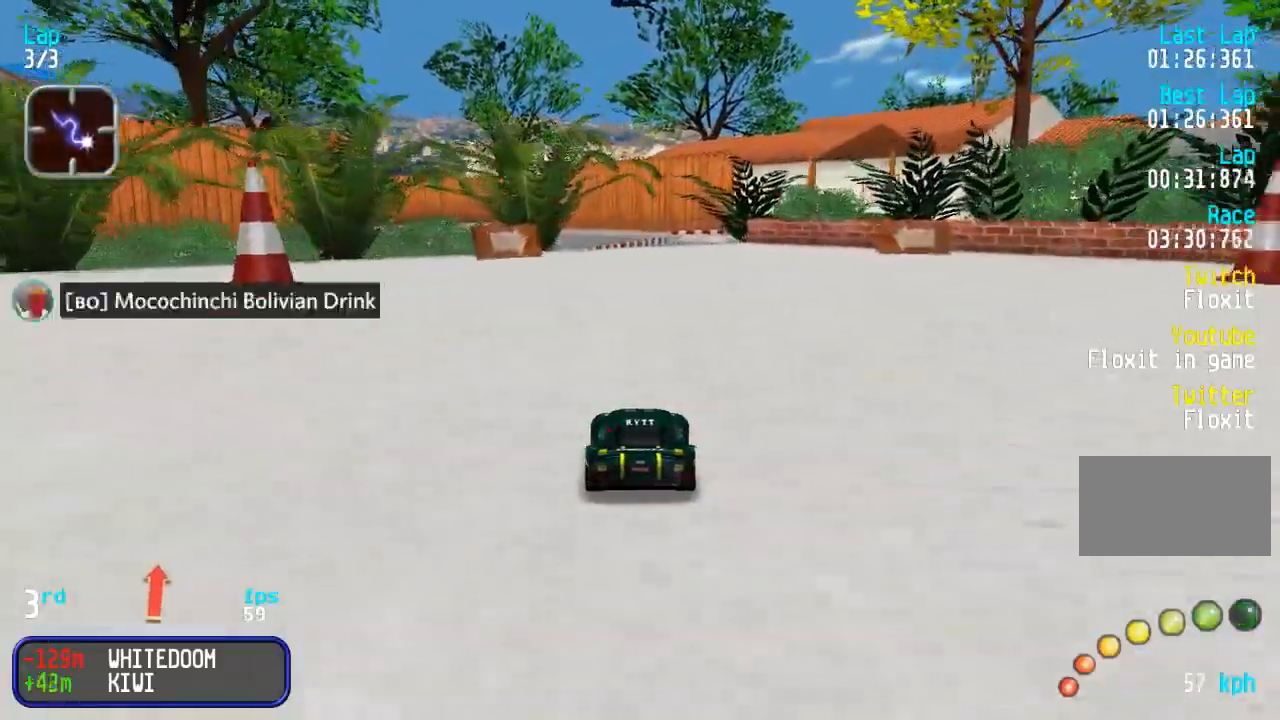
{"buttons": ["DPAD_UP"], "events": [[33, "DPAD_RIGHT", "down"], [83, "DPAD_RIGHT", "up"]]}
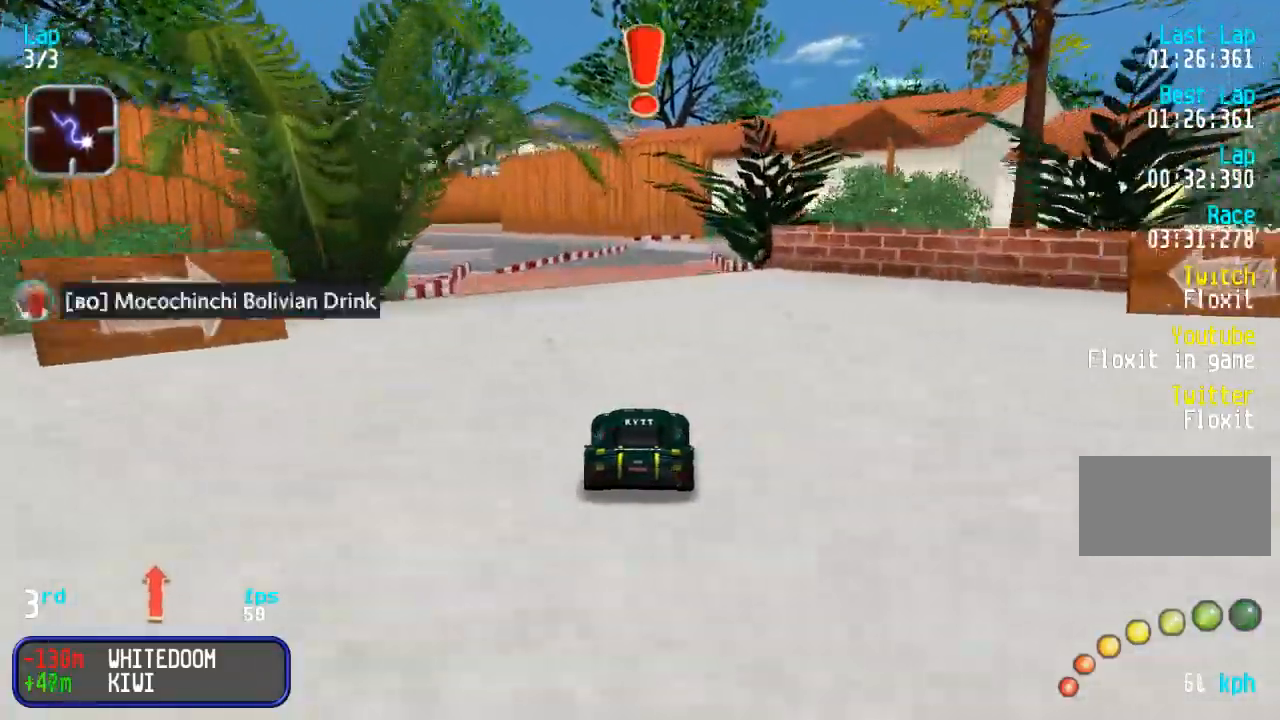
{"buttons": ["DPAD_UP"], "events": []}
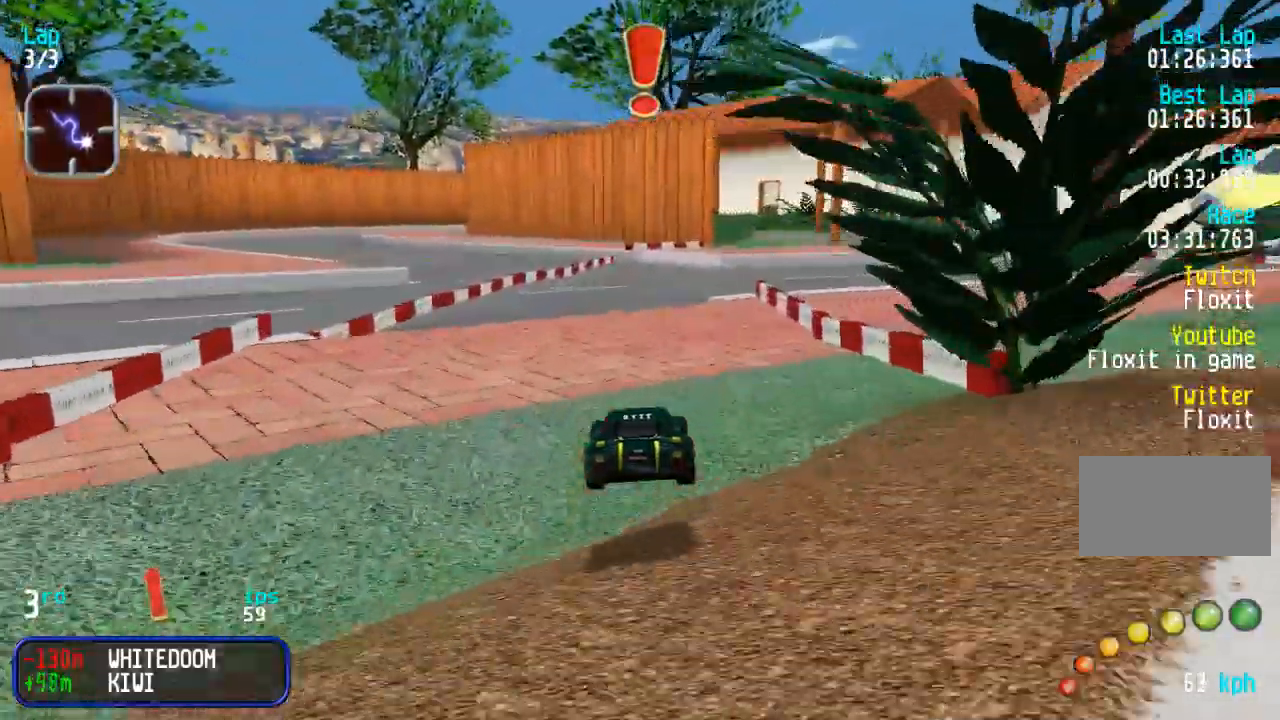
{"buttons": ["DPAD_UP"], "events": [[317, "DPAD_RIGHT", "down"], [400, "DPAD_RIGHT", "up"]]}
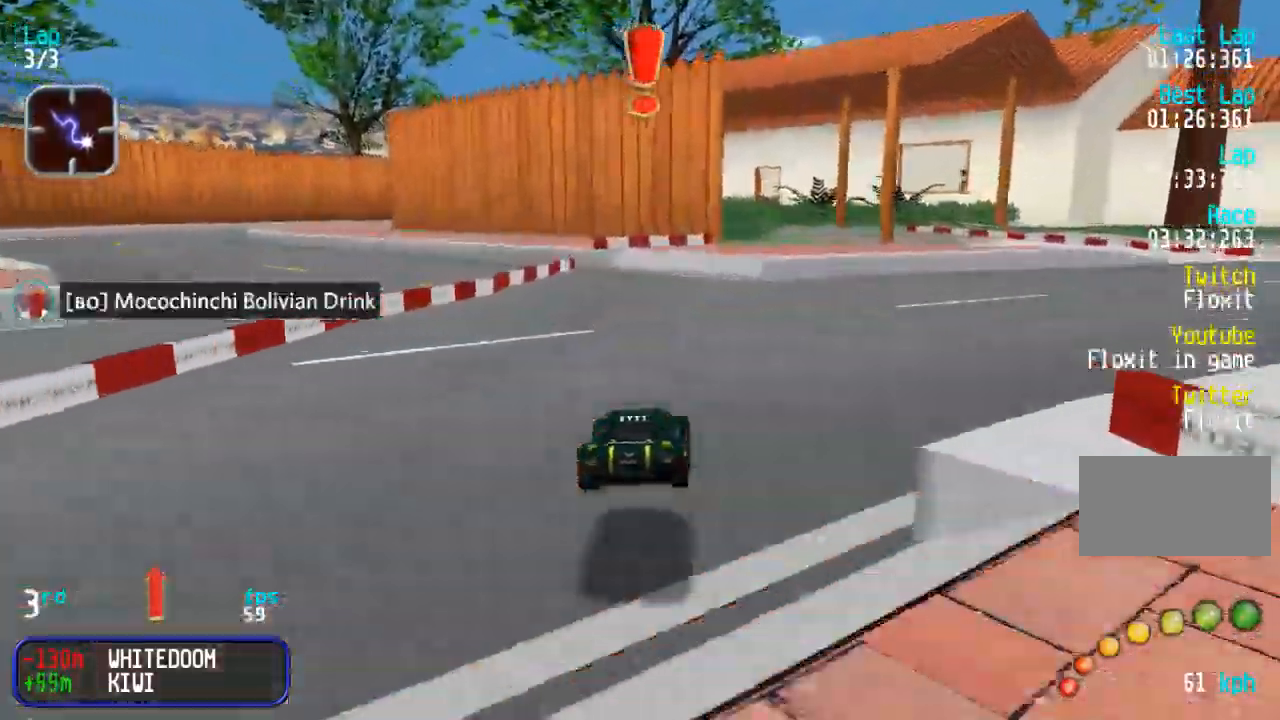
{"buttons": ["DPAD_DOWN"], "events": [[17, "DPAD_RIGHT", "down"], [83, "DPAD_RIGHT", "up"], [350, "DPAD_RIGHT", "down"], [417, "DPAD_RIGHT", "up"], [417, "DPAD_UP", "up"], [500, "DPAD_DOWN", "down"]]}
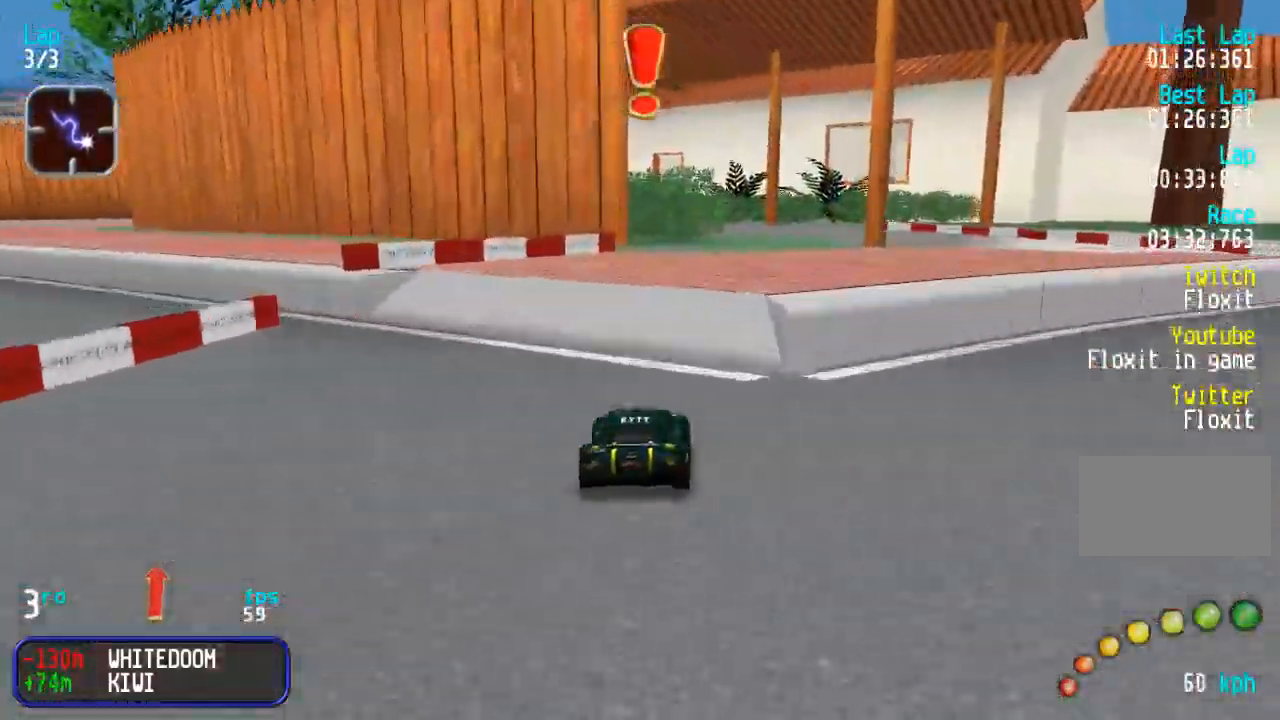
{"buttons": ["DPAD_UP"], "events": [[83, "DPAD_DOWN", "up"], [117, "DPAD_UP", "down"], [267, "DPAD_UP", "up"], [350, "DPAD_UP", "down"]]}
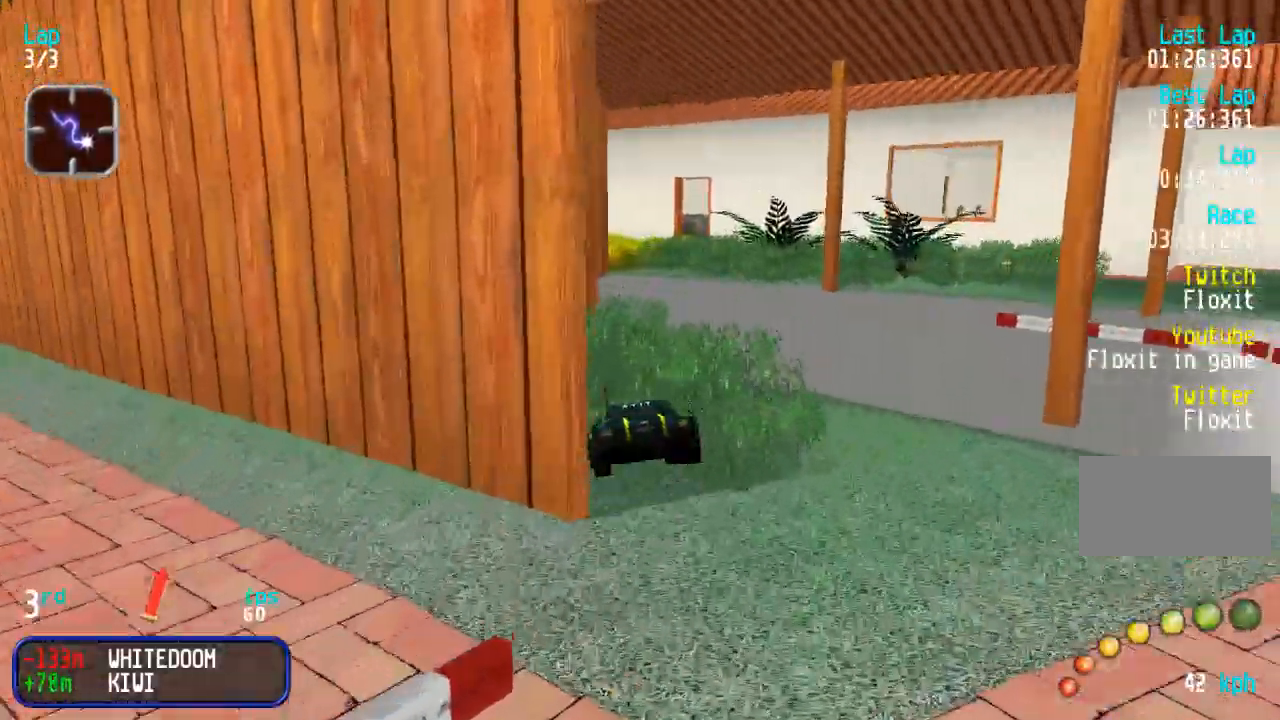
{"buttons": ["DPAD_UP"], "events": []}
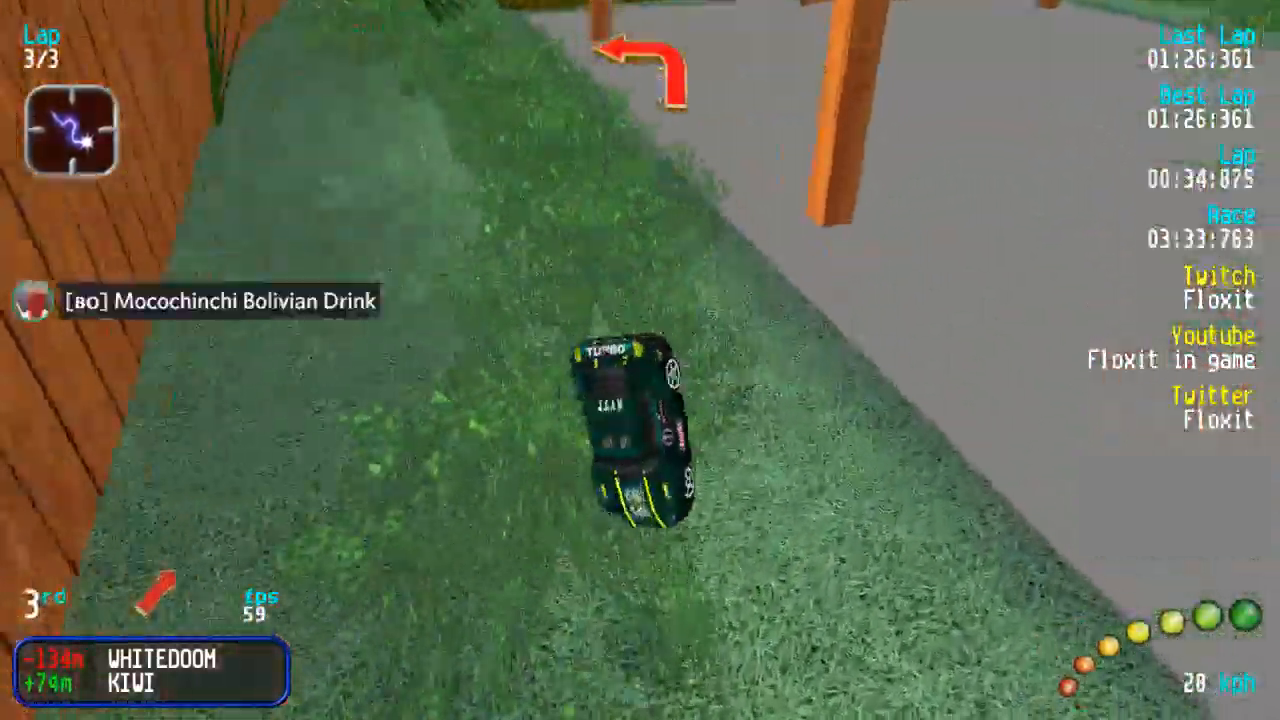
{"buttons": ["DPAD_UP", "DPAD_LEFT"], "events": [[117, "DPAD_RIGHT", "down"], [267, "DPAD_RIGHT", "up"], [317, "DPAD_LEFT", "down"]]}
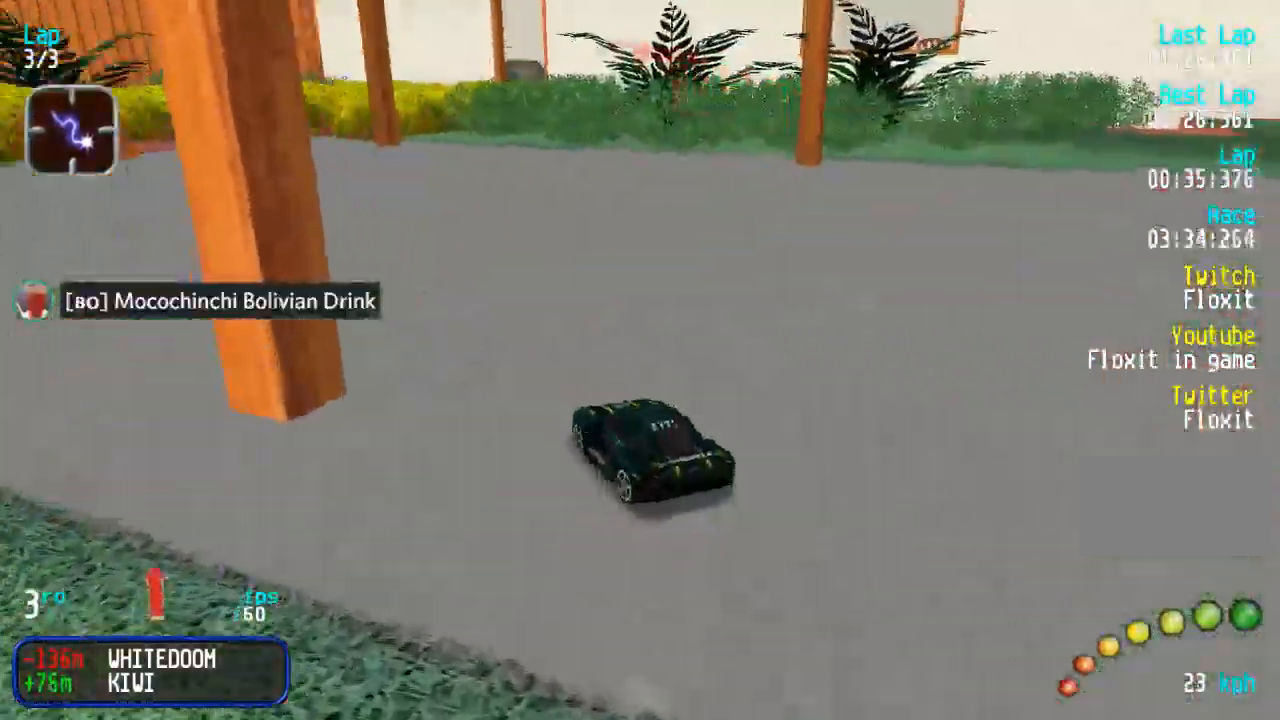
{"buttons": ["DPAD_UP", "DPAD_RIGHT"], "events": [[200, "DPAD_LEFT", "up"], [300, "DPAD_RIGHT", "down"]]}
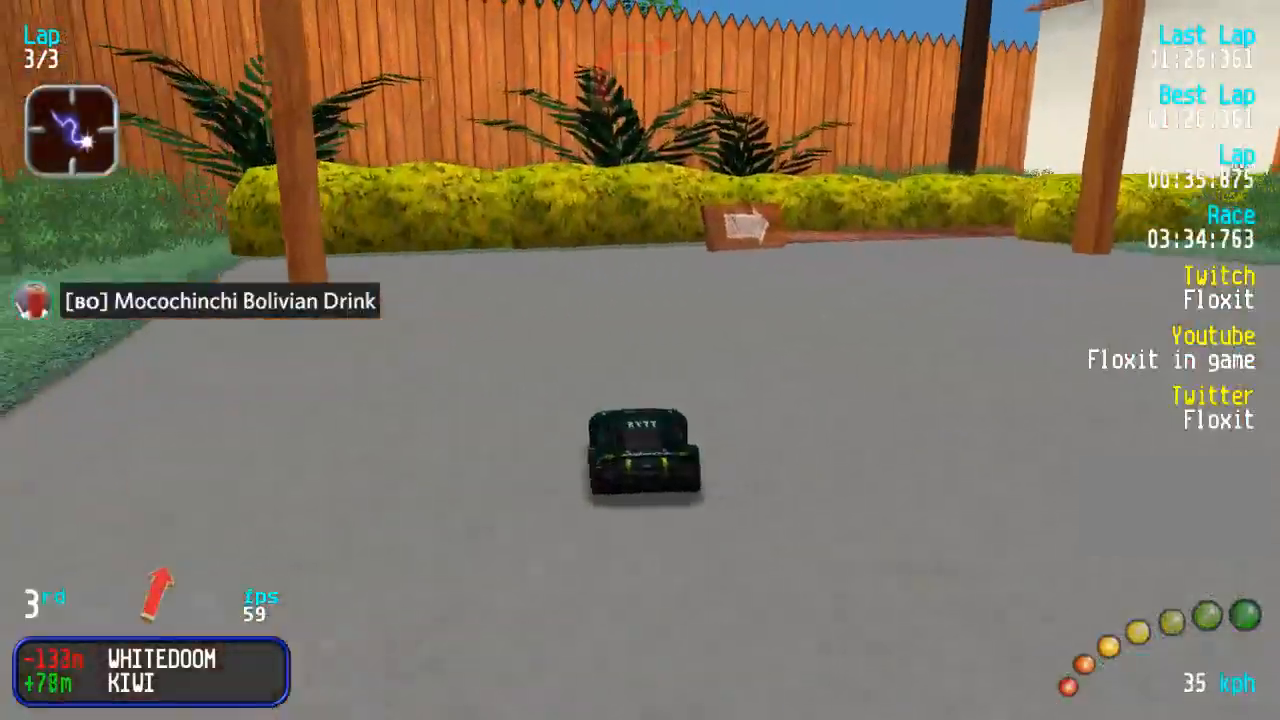
{"buttons": ["DPAD_UP", "DPAD_RIGHT"], "events": [[217, "DPAD_RIGHT", "up"], [383, "DPAD_RIGHT", "down"]]}
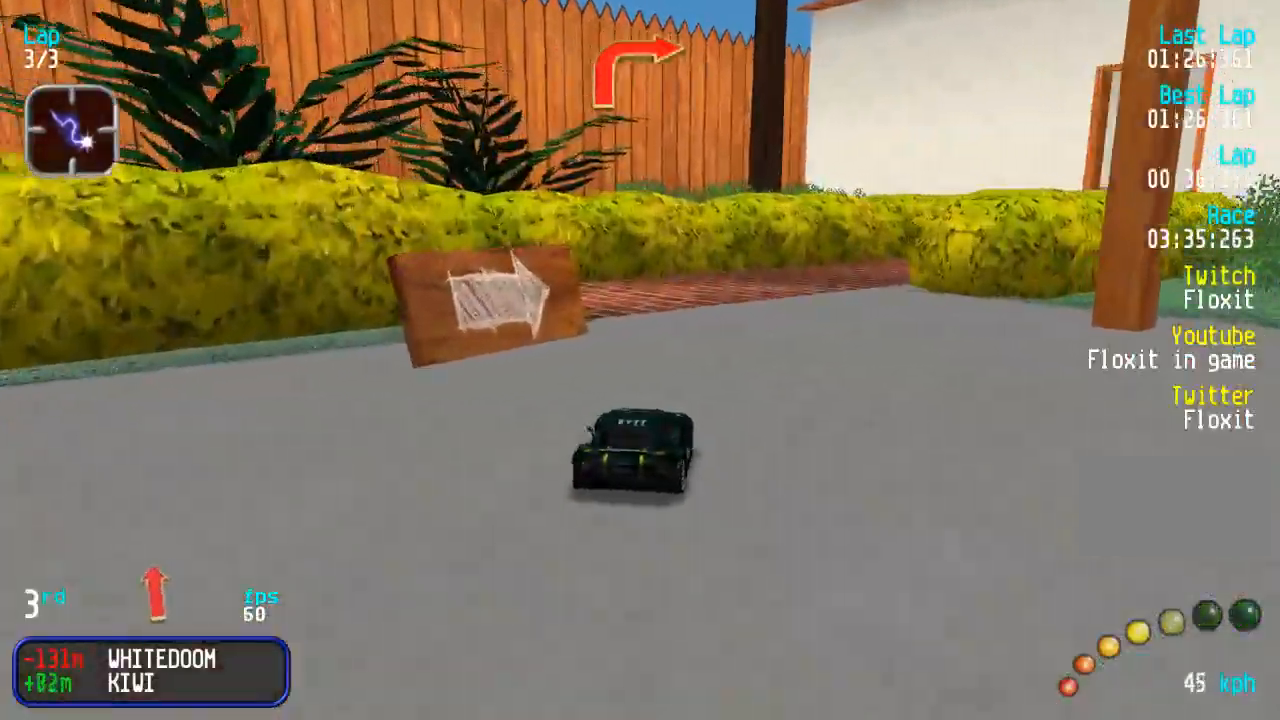
{"buttons": ["DPAD_UP", "DPAD_RIGHT"], "events": [[17, "DPAD_RIGHT", "up"], [100, "DPAD_RIGHT", "down"], [183, "DPAD_UP", "up"], [333, "DPAD_UP", "down"]]}
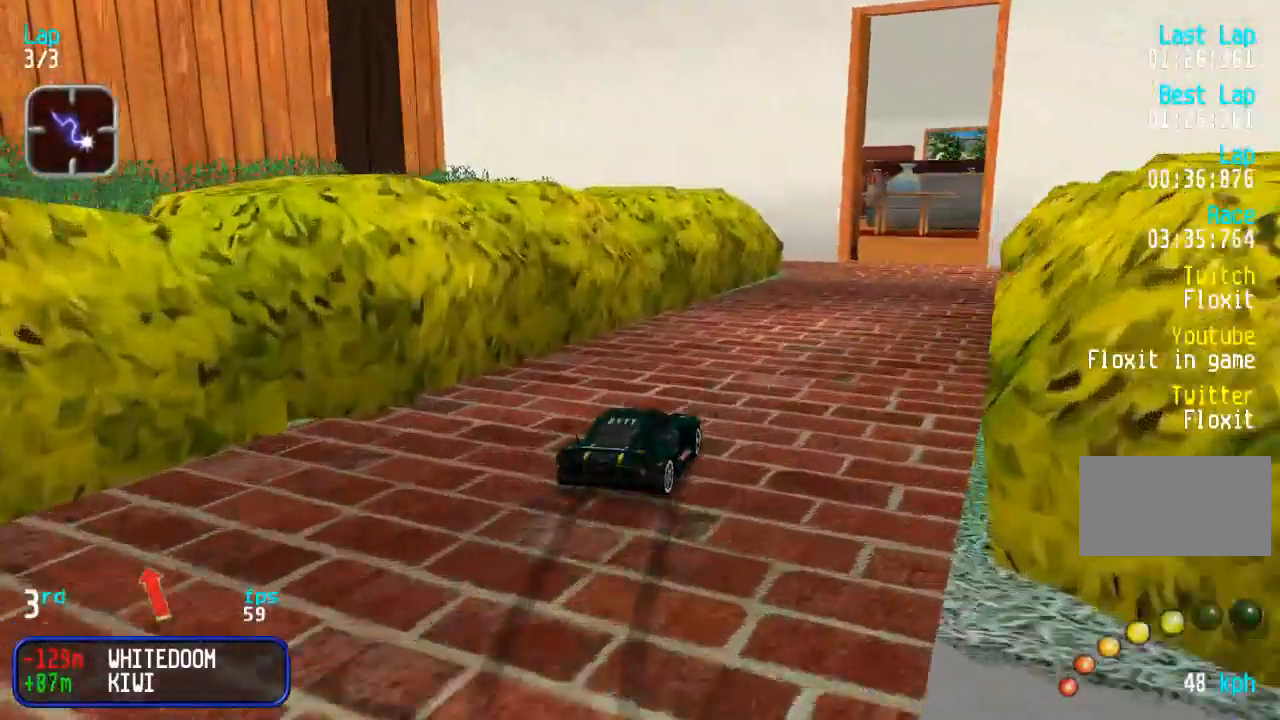
{"buttons": ["DPAD_UP"], "events": [[50, "DPAD_RIGHT", "up"], [400, "DPAD_RIGHT", "down"], [500, "DPAD_RIGHT", "up"]]}
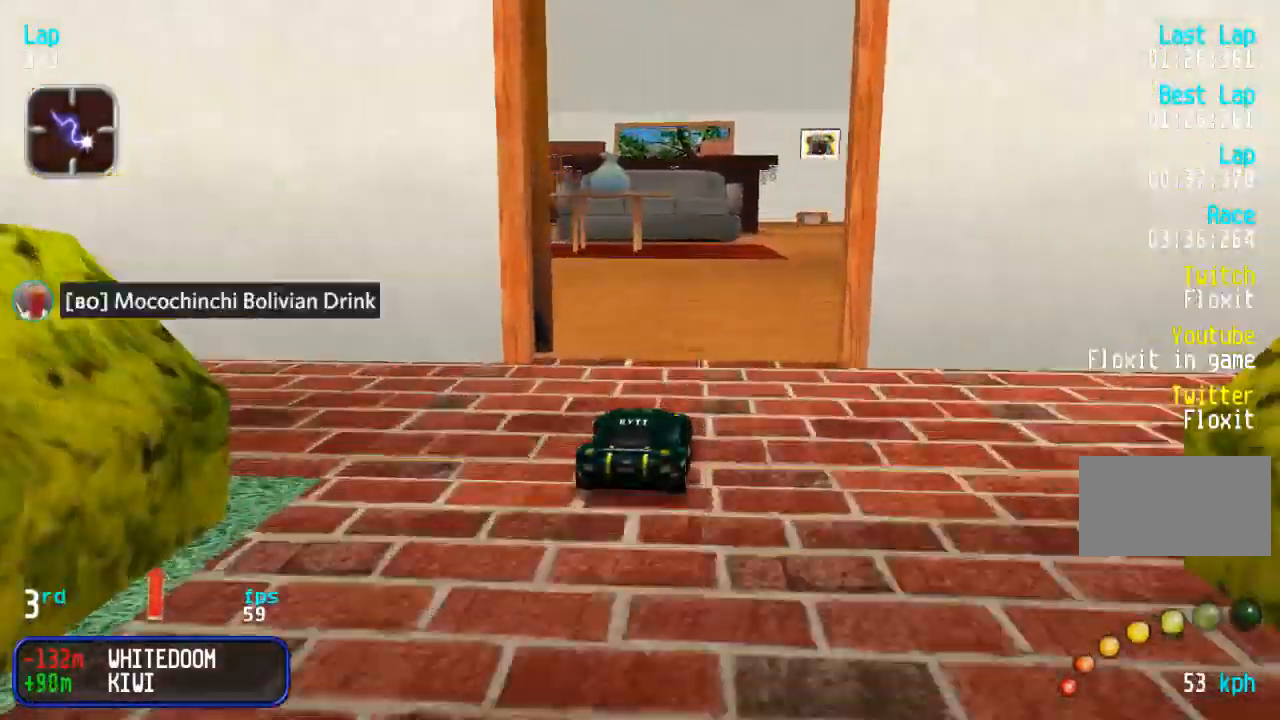
{"buttons": ["DPAD_UP"], "events": [[400, "DPAD_RIGHT", "down"], [500, "DPAD_RIGHT", "up"]]}
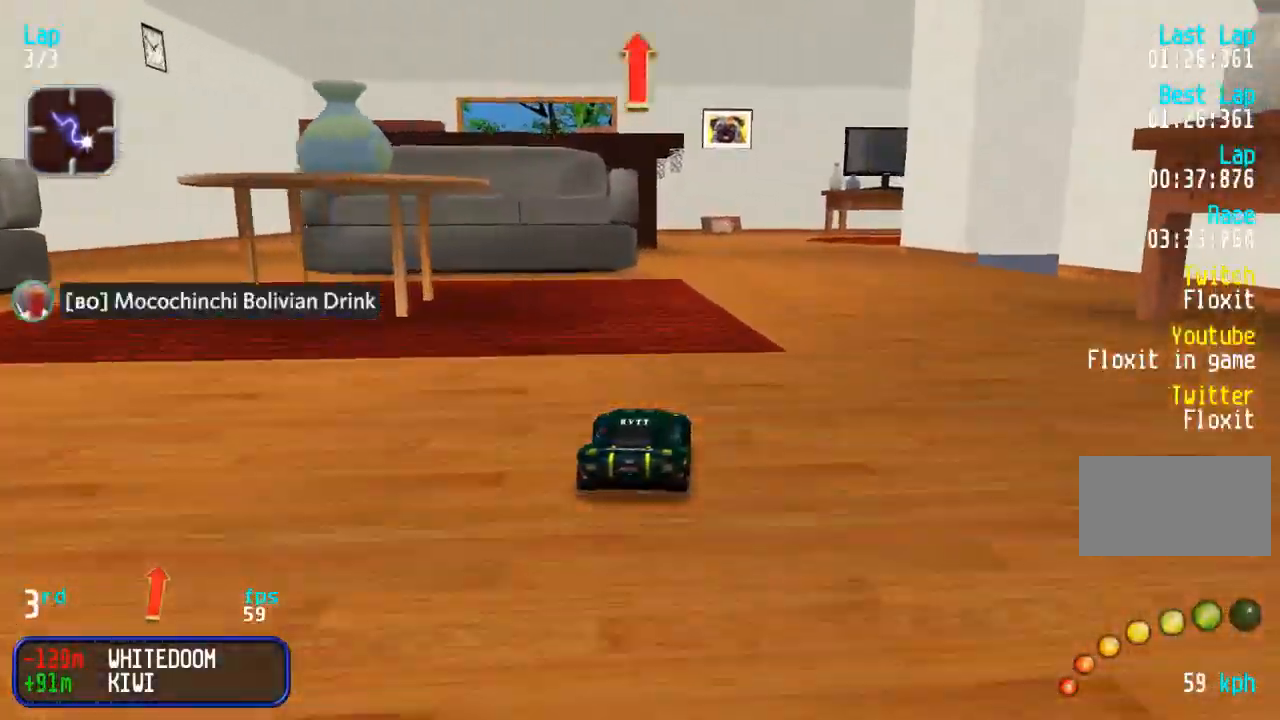
{"buttons": ["DPAD_UP", "DPAD_RIGHT"], "events": [[333, "DPAD_RIGHT", "down"], [433, "DPAD_RIGHT", "up"], [500, "DPAD_RIGHT", "down"]]}
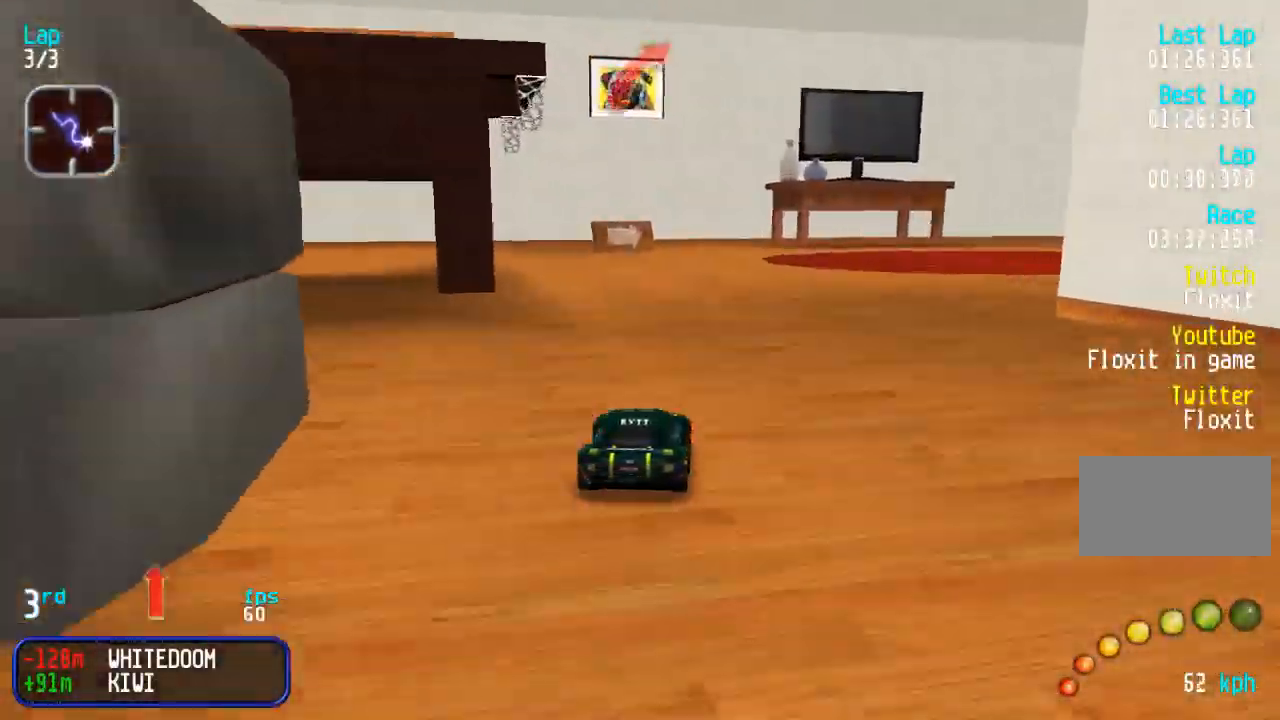
{"buttons": ["DPAD_UP", "DPAD_RIGHT"], "events": [[33, "DPAD_UP", "up"], [150, "DPAD_UP", "down"], [317, "DPAD_UP", "up"], [450, "DPAD_UP", "down"]]}
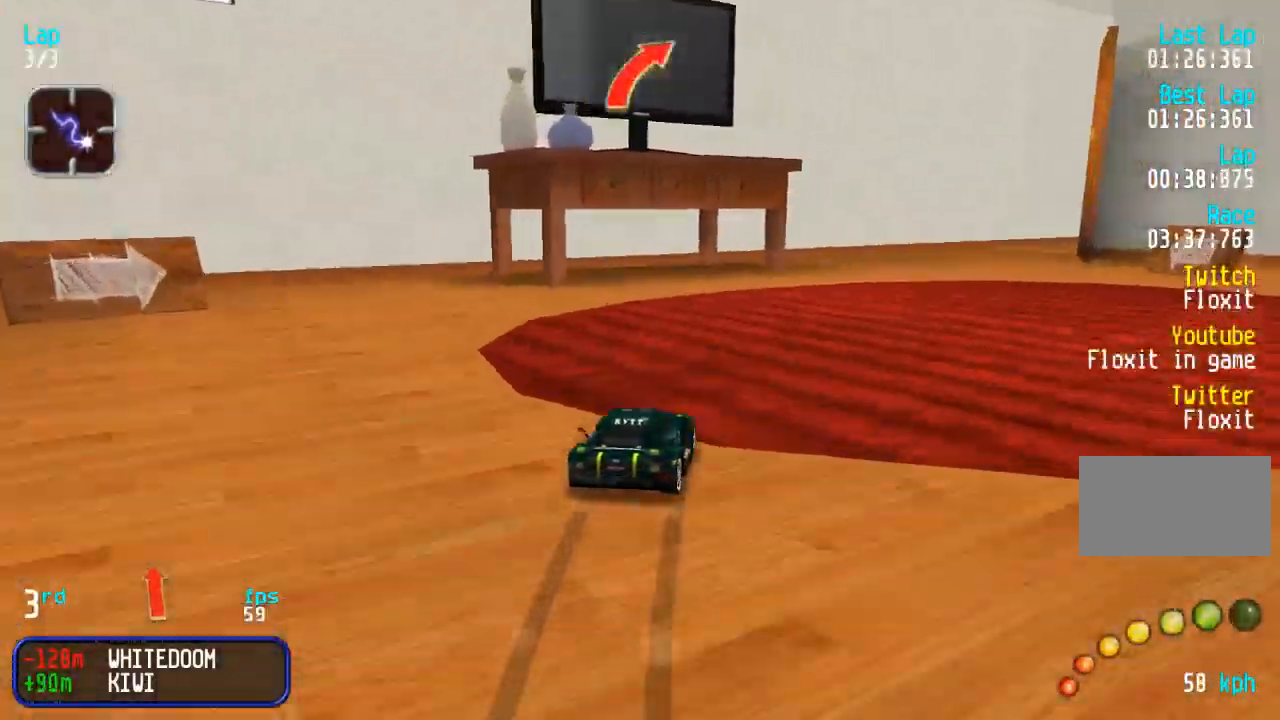
{"buttons": ["DPAD_UP"], "events": [[383, "DPAD_RIGHT", "up"]]}
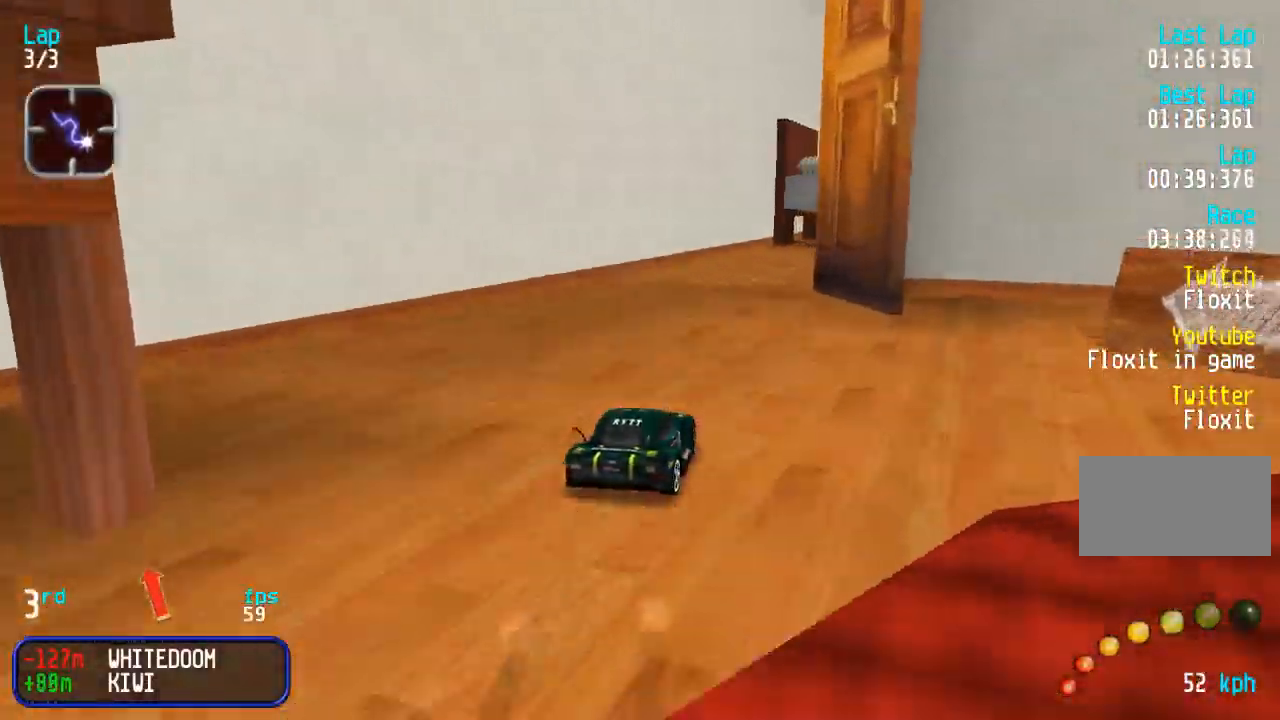
{"buttons": ["DPAD_UP"], "events": [[117, "DPAD_RIGHT", "down"], [167, "DPAD_UP", "up"], [267, "DPAD_UP", "down"], [383, "DPAD_RIGHT", "up"]]}
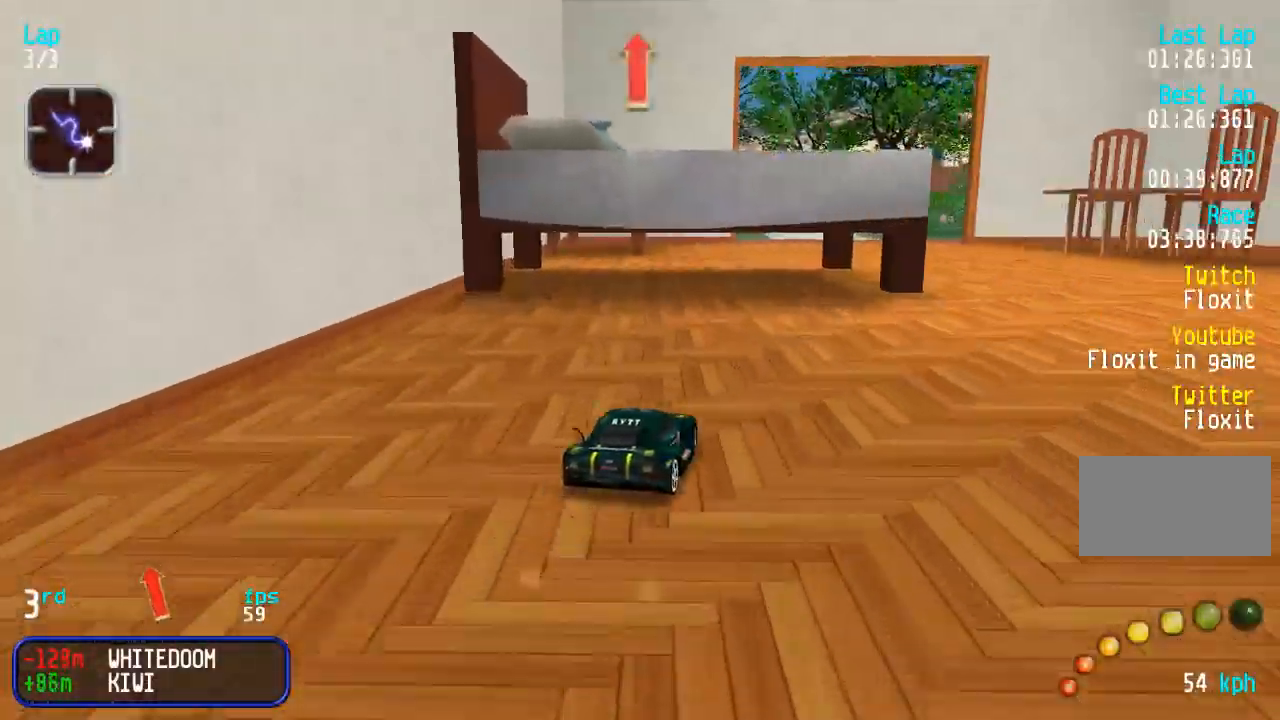
{"buttons": ["DPAD_UP"], "events": [[117, "DPAD_RIGHT", "down"], [250, "DPAD_RIGHT", "up"]]}
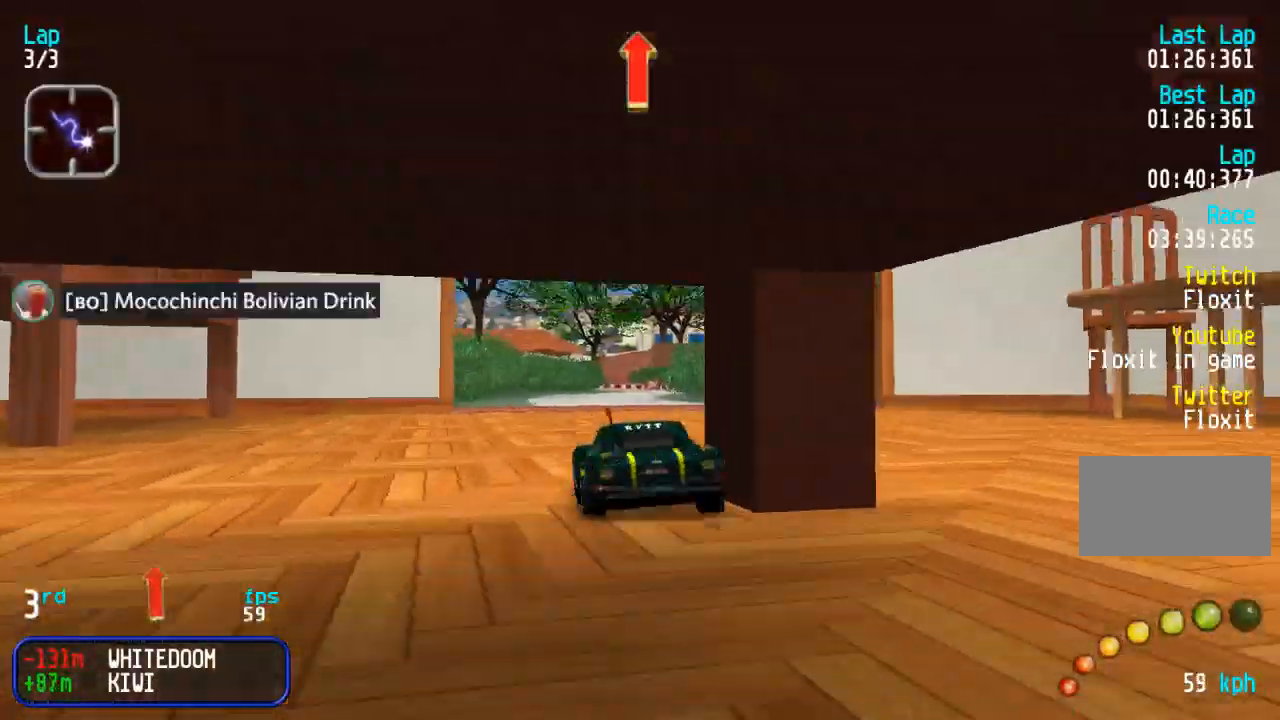
{"buttons": ["DPAD_UP", "DPAD_LEFT"], "events": [[67, "DPAD_RIGHT", "down"], [367, "DPAD_RIGHT", "up"], [500, "DPAD_LEFT", "down"]]}
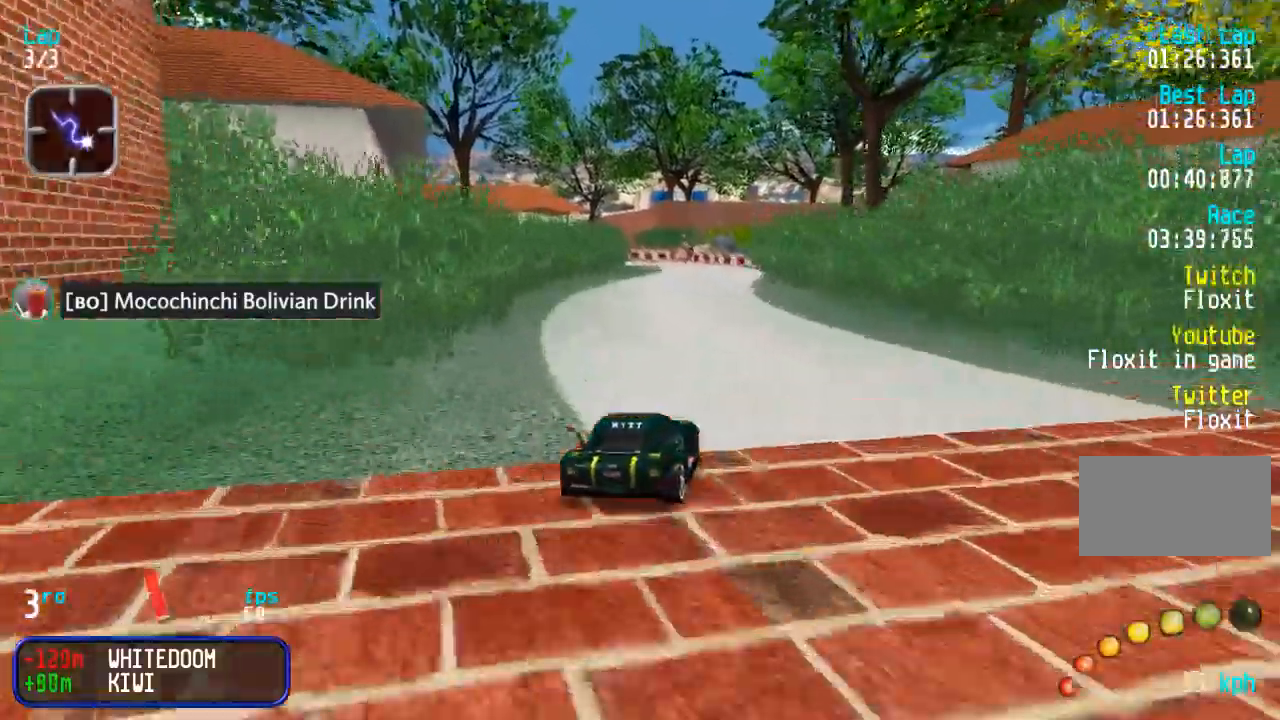
{"buttons": ["DPAD_UP"], "events": [[100, "DPAD_LEFT", "up"], [300, "DPAD_RIGHT", "down"], [367, "DPAD_RIGHT", "up"]]}
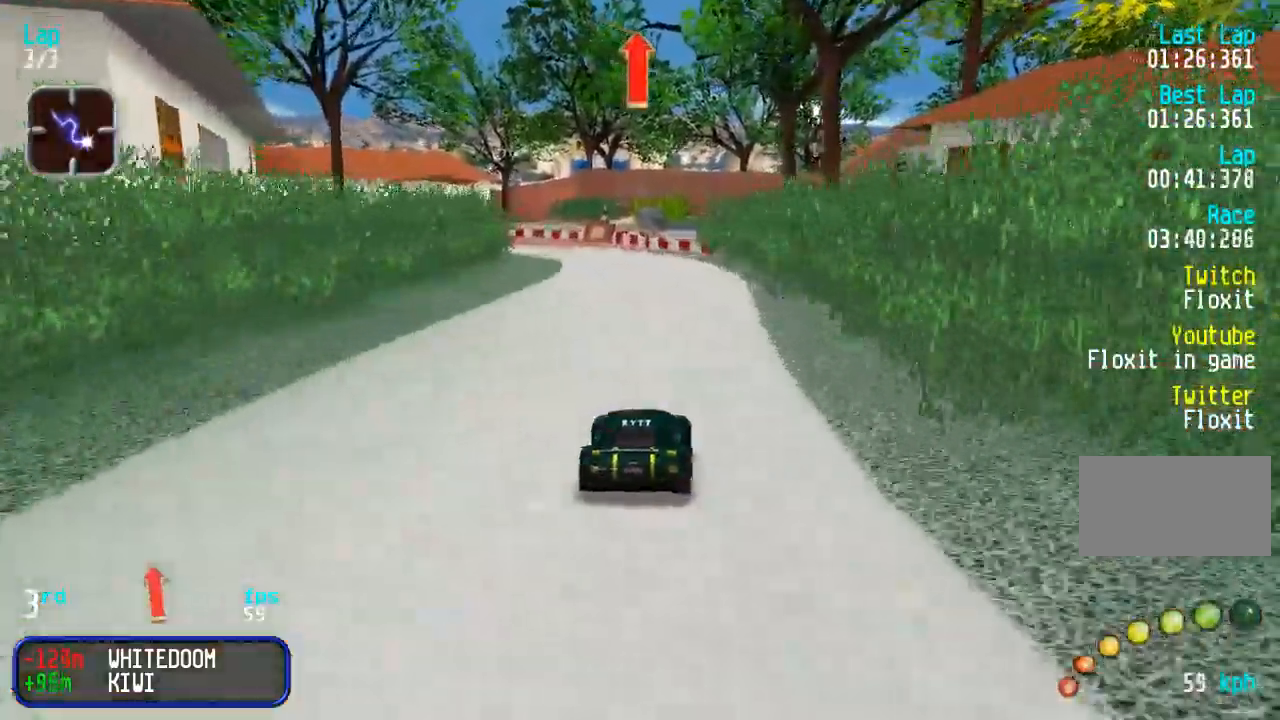
{"buttons": ["DPAD_UP", "DPAD_LEFT"], "events": [[133, "DPAD_LEFT", "down"], [233, "DPAD_LEFT", "up"], [300, "DPAD_LEFT", "down"], [400, "DPAD_LEFT", "up"], [500, "DPAD_LEFT", "down"]]}
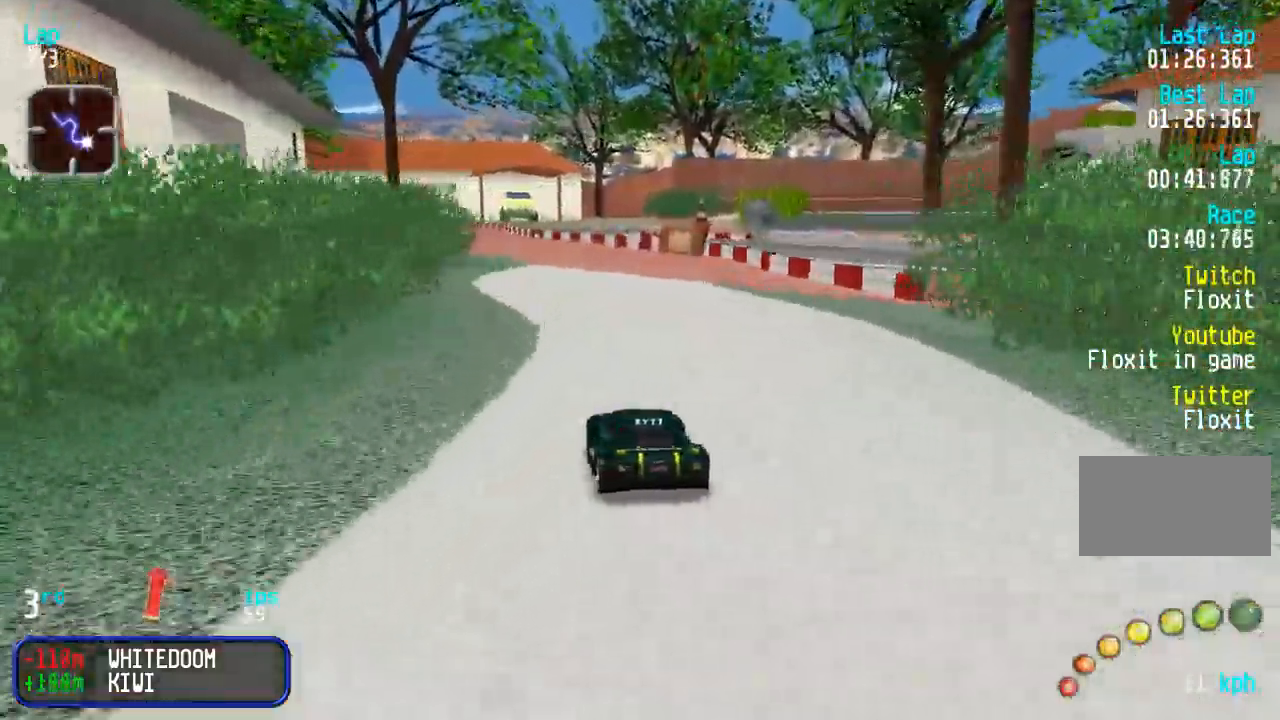
{"buttons": ["DPAD_UP"], "events": [[50, "DPAD_LEFT", "up"], [167, "DPAD_LEFT", "down"], [233, "DPAD_LEFT", "up"]]}